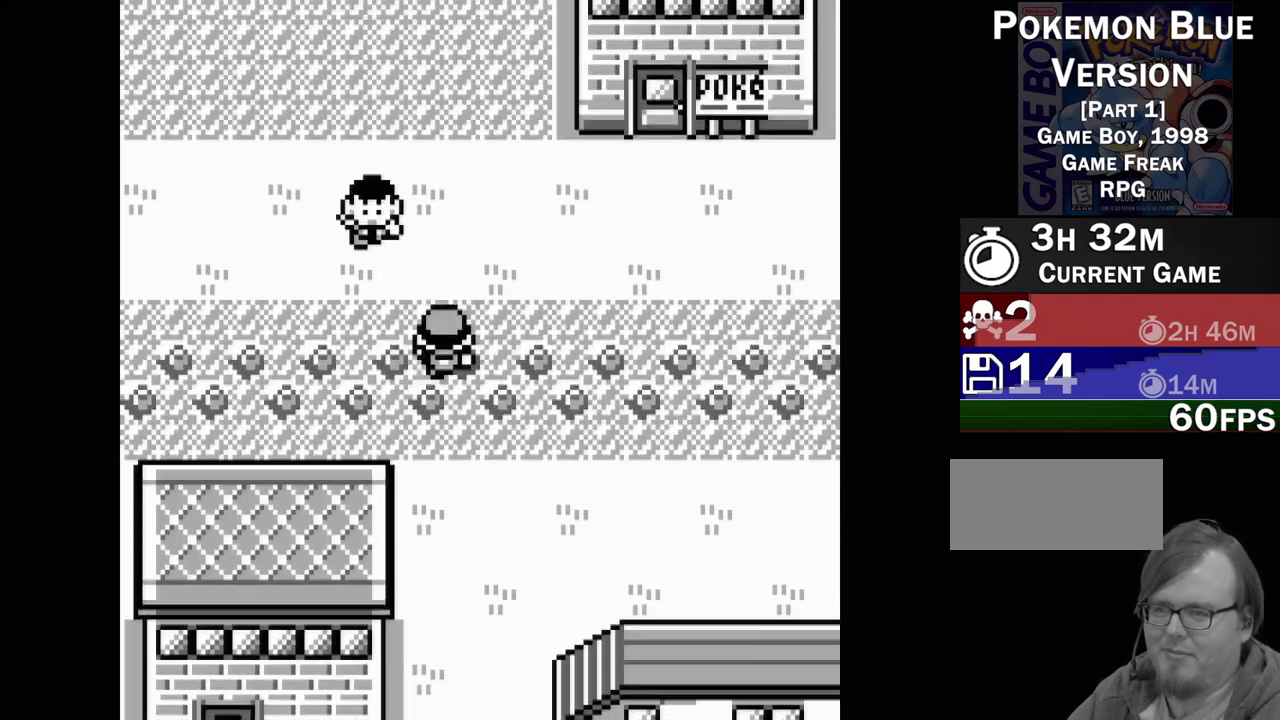
Gameplay with a controller (Nintendo layout); each line is a JSON object with the inputs held at the frame after it. "events" lists button and stick changes between this image and that frame as [ms after this image, input, new state], when the widget could be followed in between. Not read: L3 R3.
{"buttons": [], "events": [[500, "DPAD_UP", "up"]]}
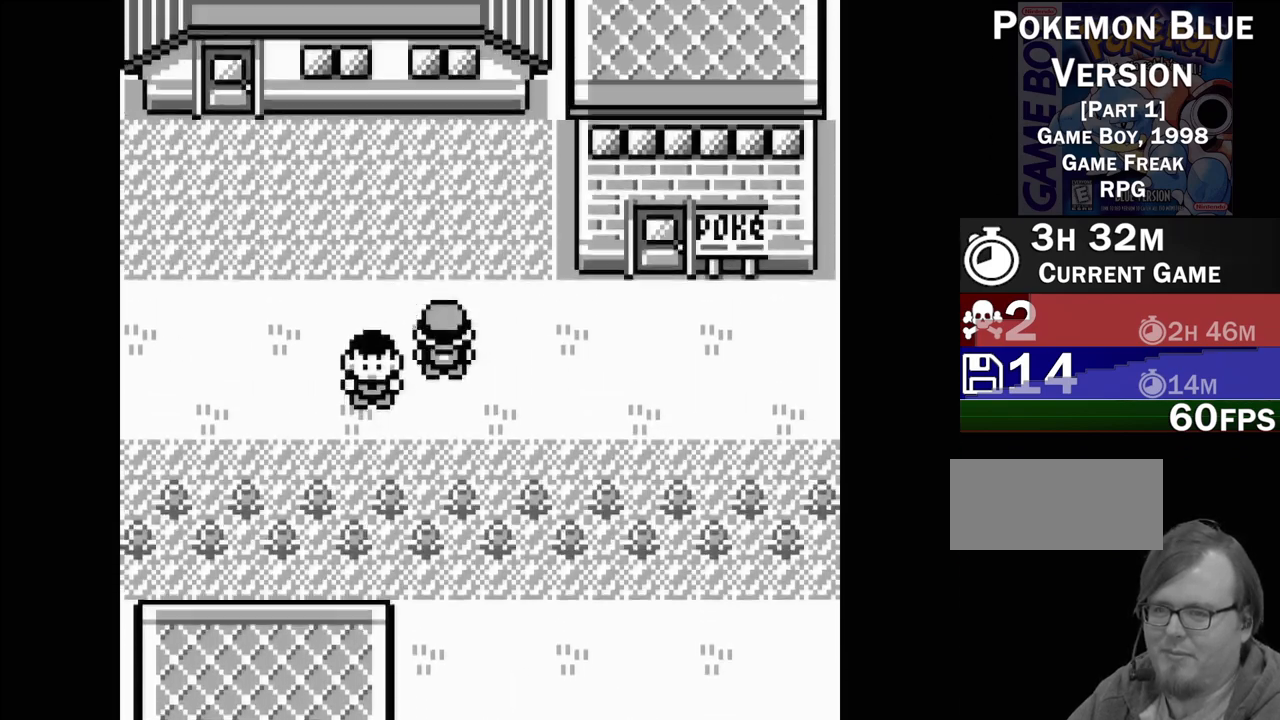
{"buttons": ["DPAD_RIGHT"], "events": [[150, "DPAD_RIGHT", "down"]]}
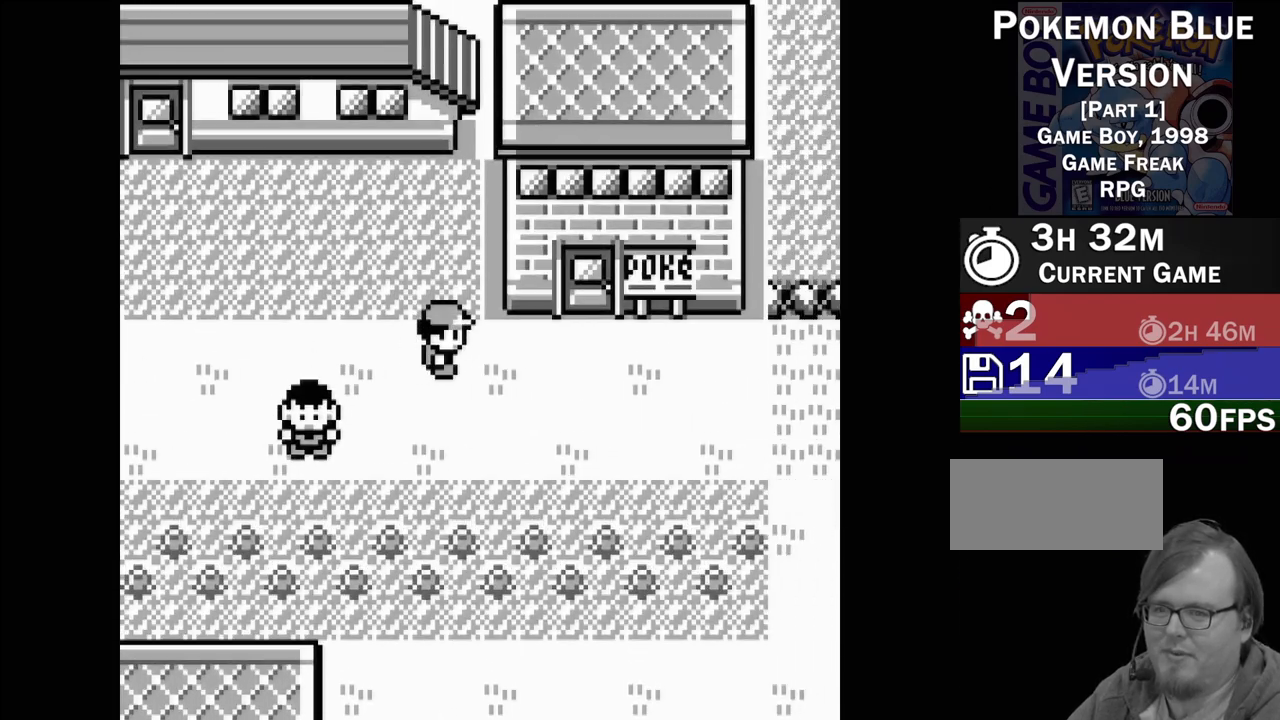
{"buttons": ["DPAD_RIGHT"], "events": []}
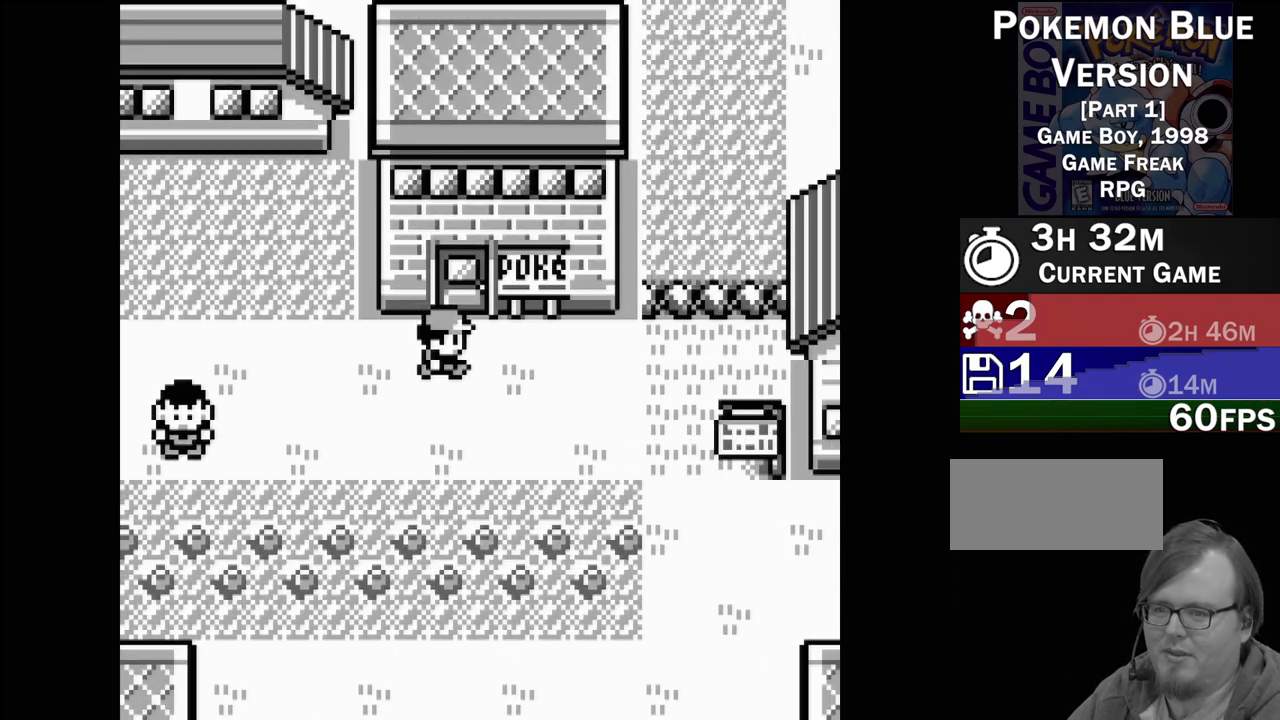
{"buttons": ["DPAD_RIGHT"], "events": [[267, "DPAD_RIGHT", "up"], [450, "DPAD_RIGHT", "down"]]}
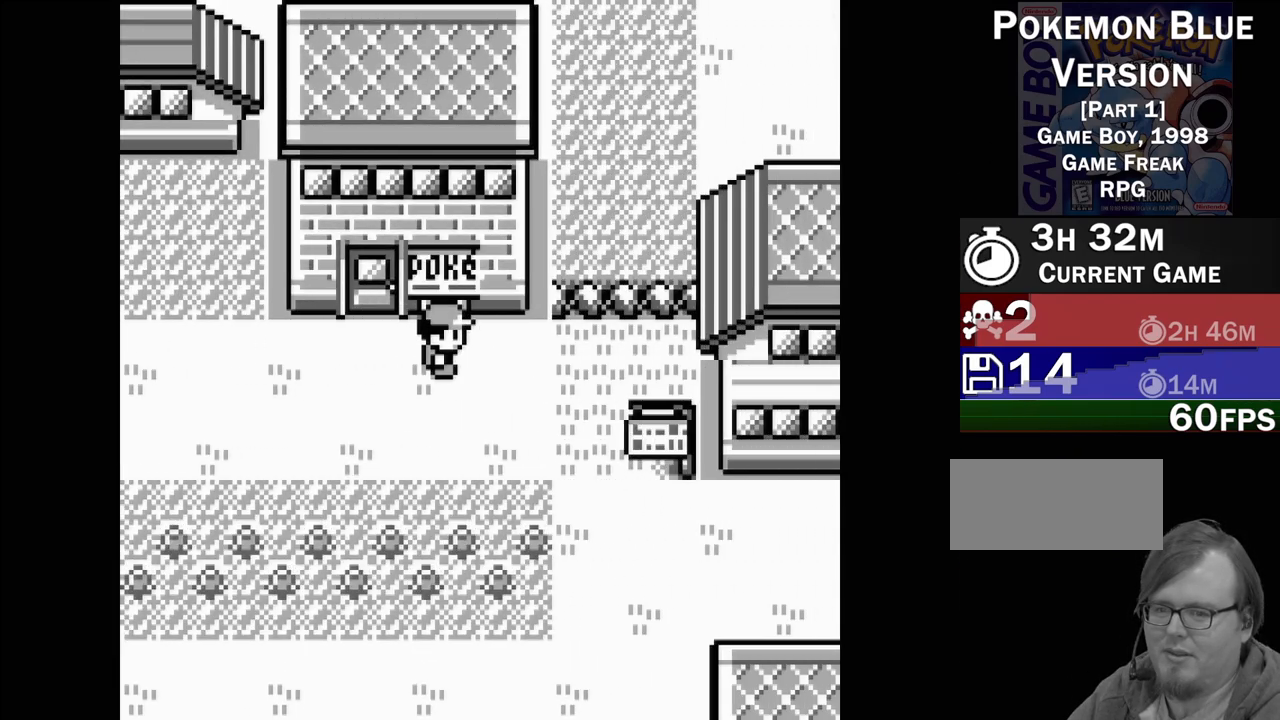
{"buttons": ["DPAD_LEFT"], "events": [[100, "DPAD_RIGHT", "up"], [233, "DPAD_LEFT", "down"]]}
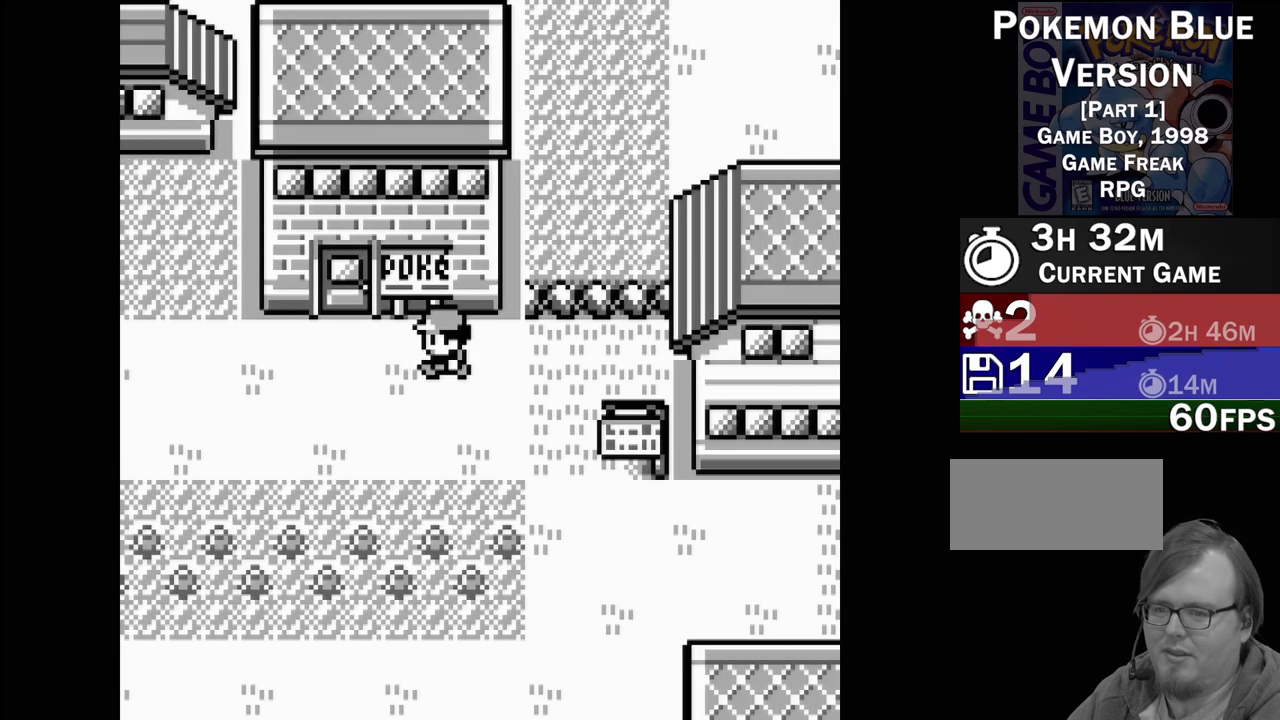
{"buttons": ["DPAD_LEFT"], "events": []}
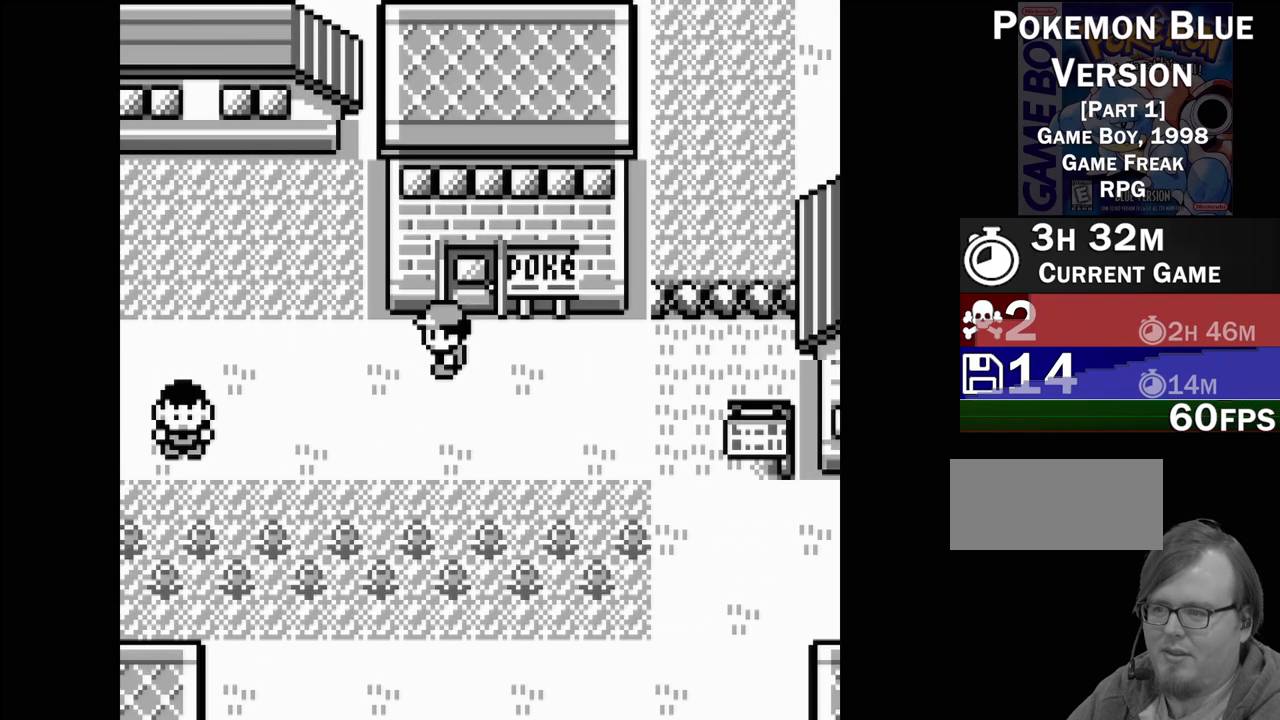
{"buttons": ["DPAD_LEFT"], "events": []}
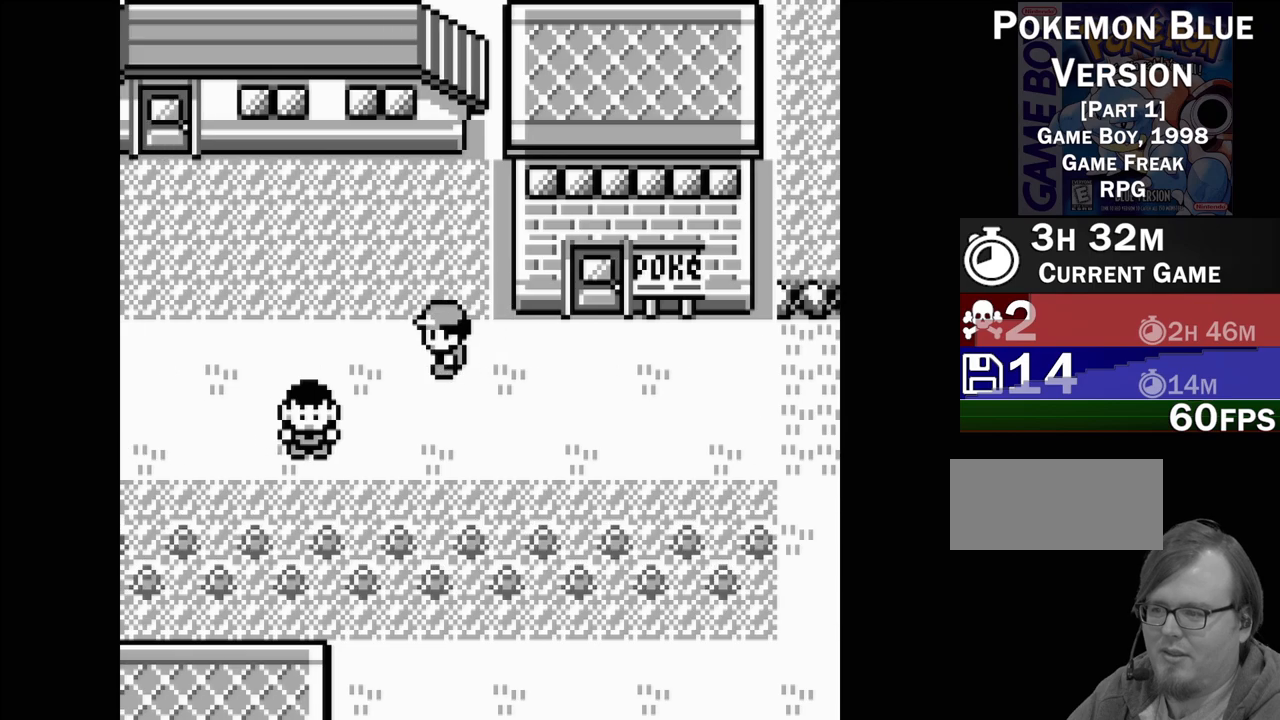
{"buttons": ["DPAD_LEFT"], "events": []}
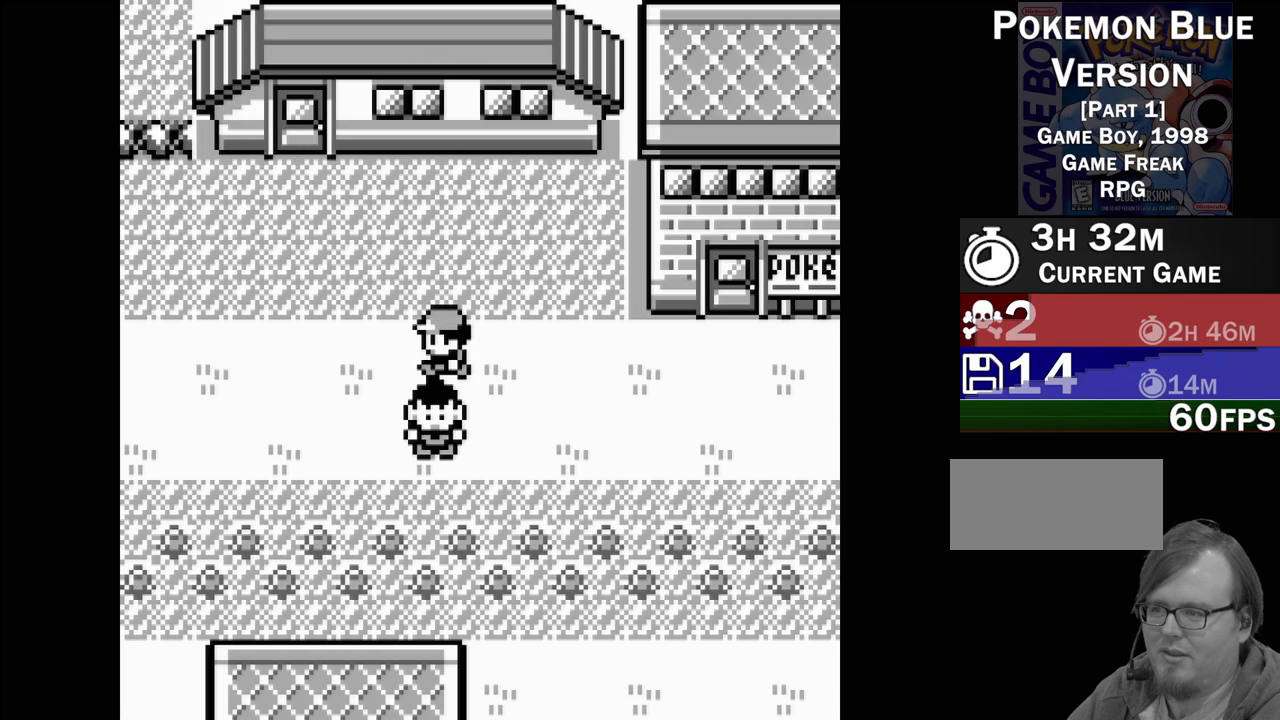
{"buttons": ["DPAD_LEFT"], "events": []}
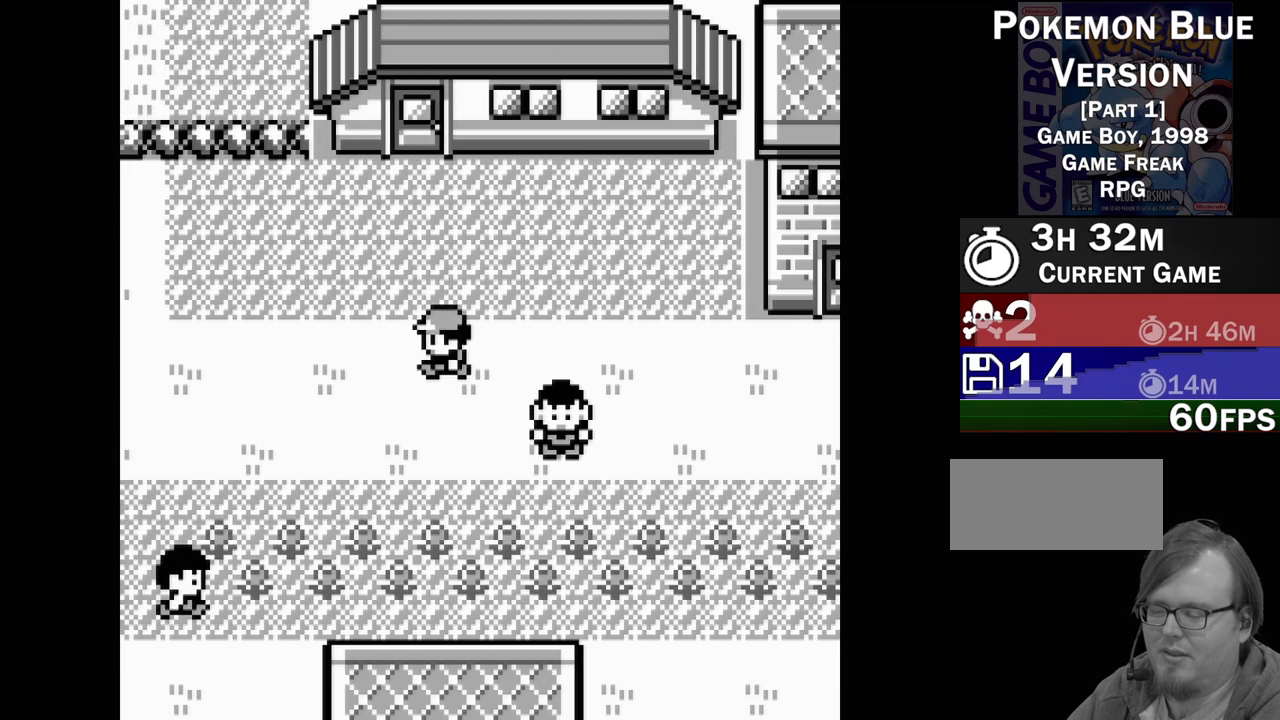
{"buttons": ["DPAD_LEFT"], "events": []}
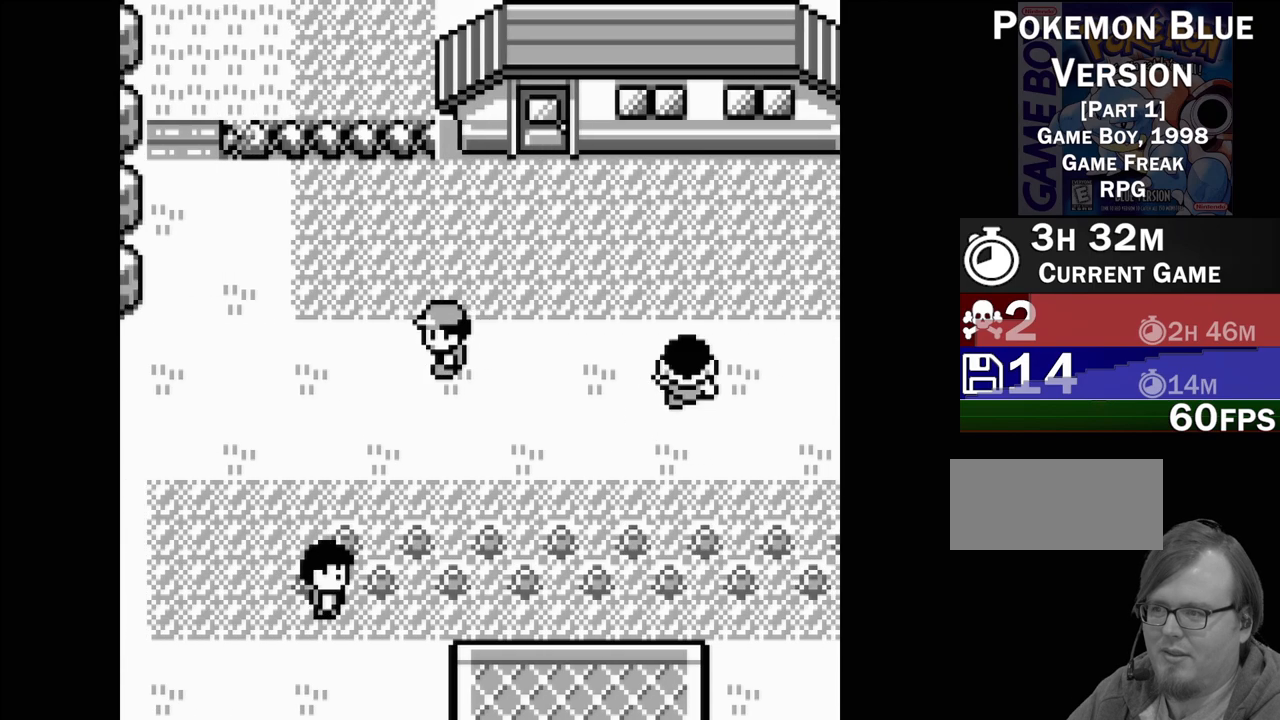
{"buttons": ["DPAD_LEFT"], "events": []}
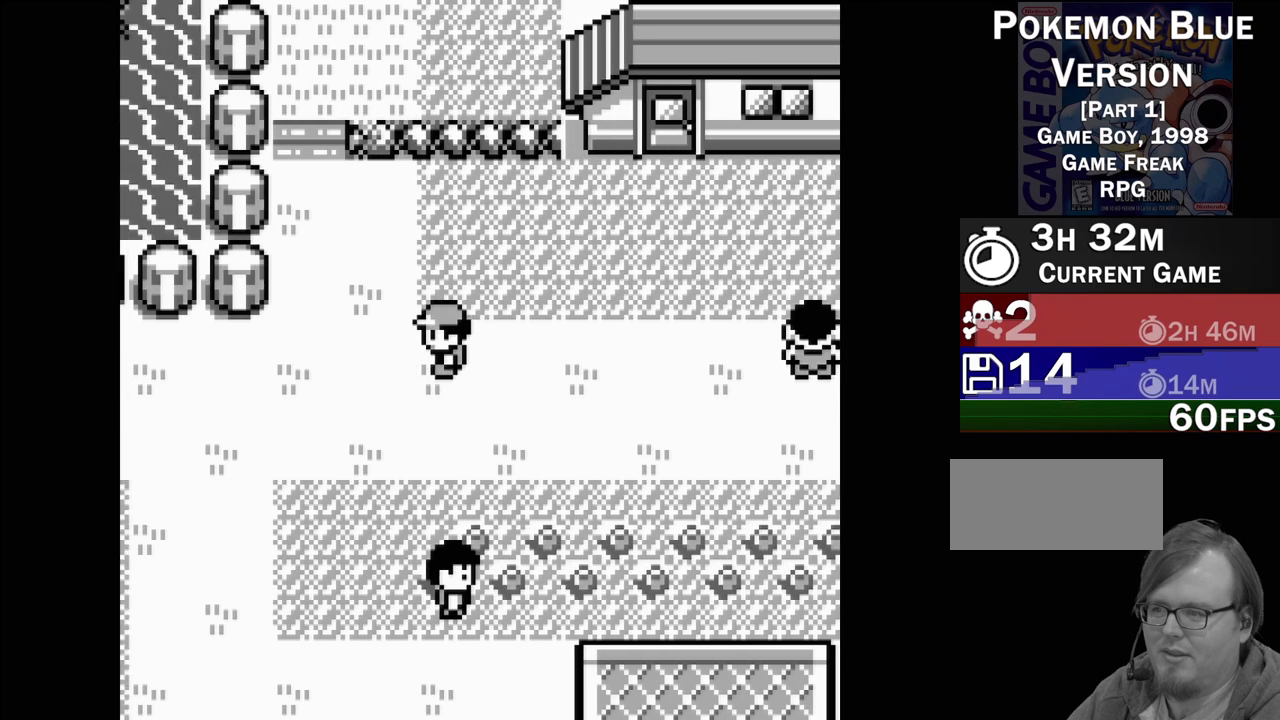
{"buttons": ["DPAD_UP"], "events": [[317, "DPAD_LEFT", "up"], [483, "DPAD_UP", "down"]]}
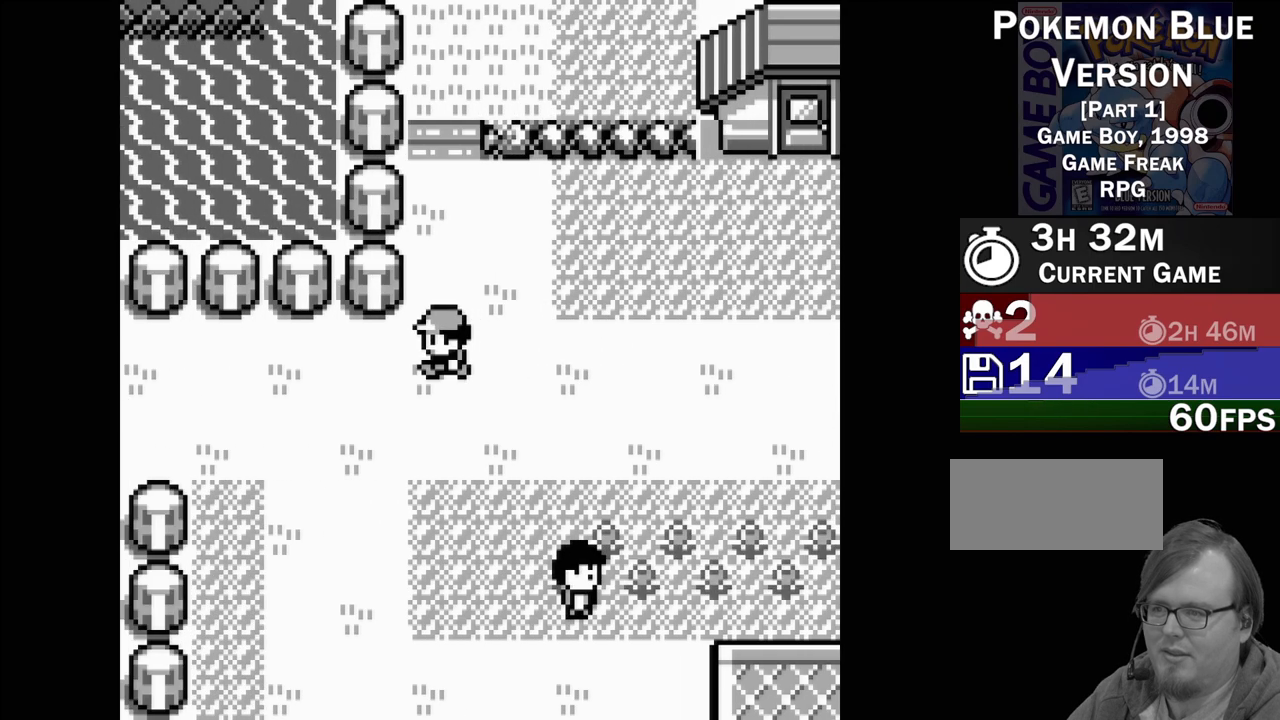
{"buttons": ["DPAD_UP"], "events": []}
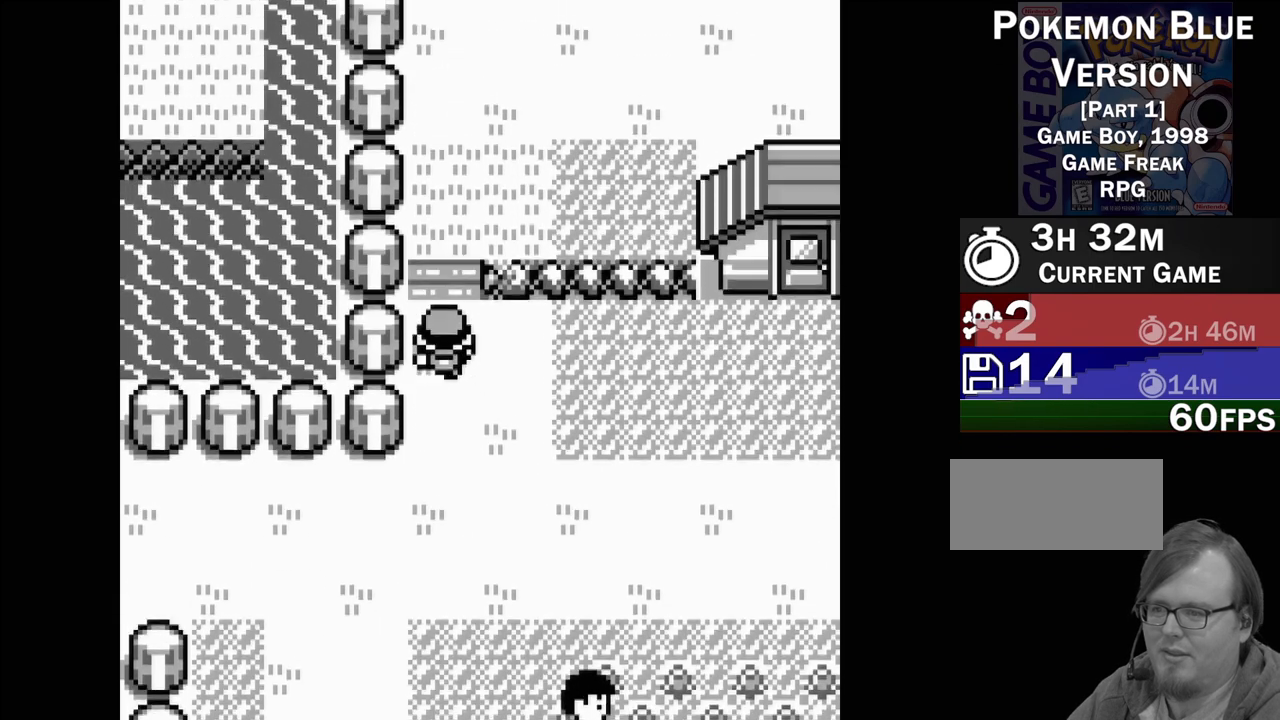
{"buttons": ["DPAD_UP"], "events": []}
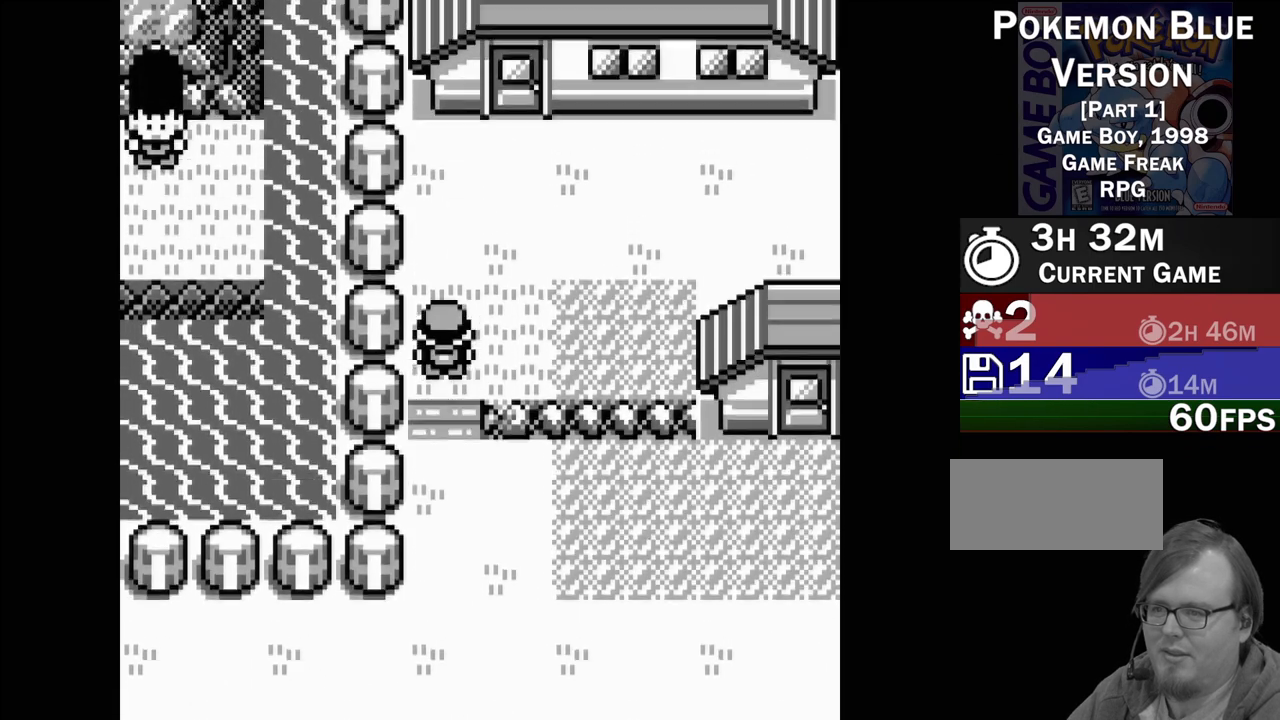
{"buttons": ["DPAD_RIGHT"], "events": [[183, "DPAD_UP", "up"], [317, "DPAD_RIGHT", "down"]]}
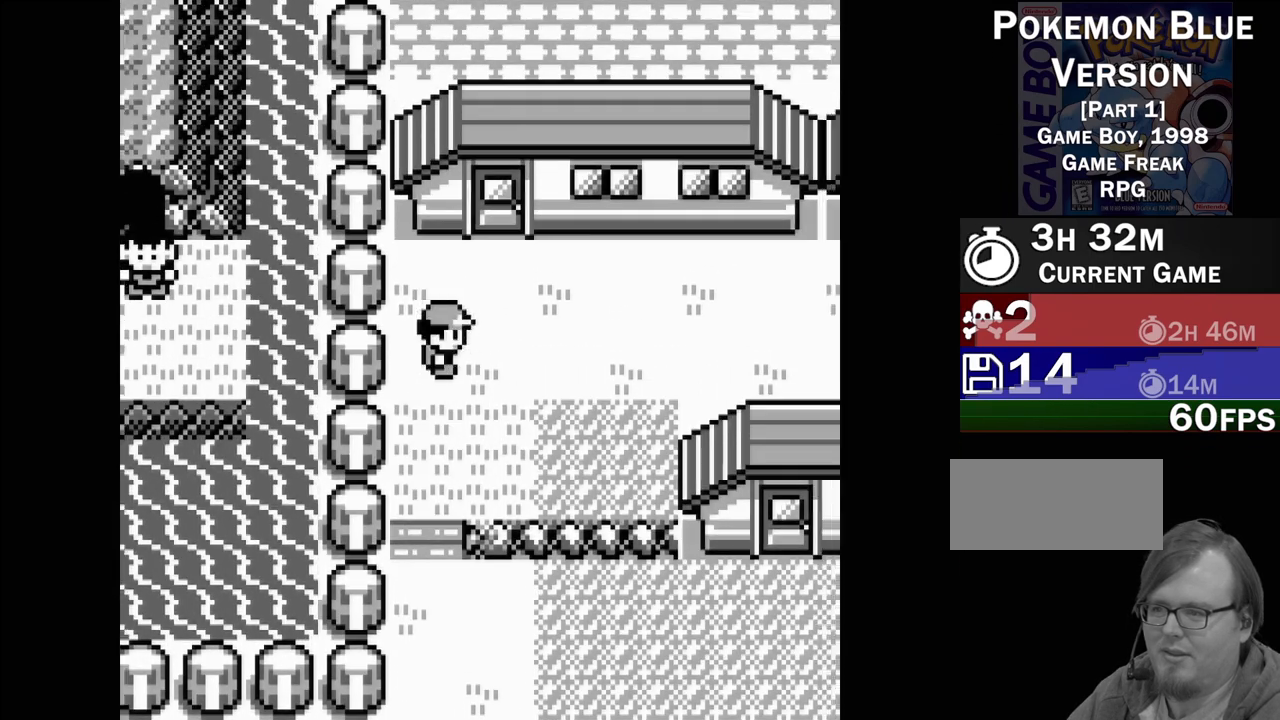
{"buttons": ["DPAD_RIGHT"], "events": []}
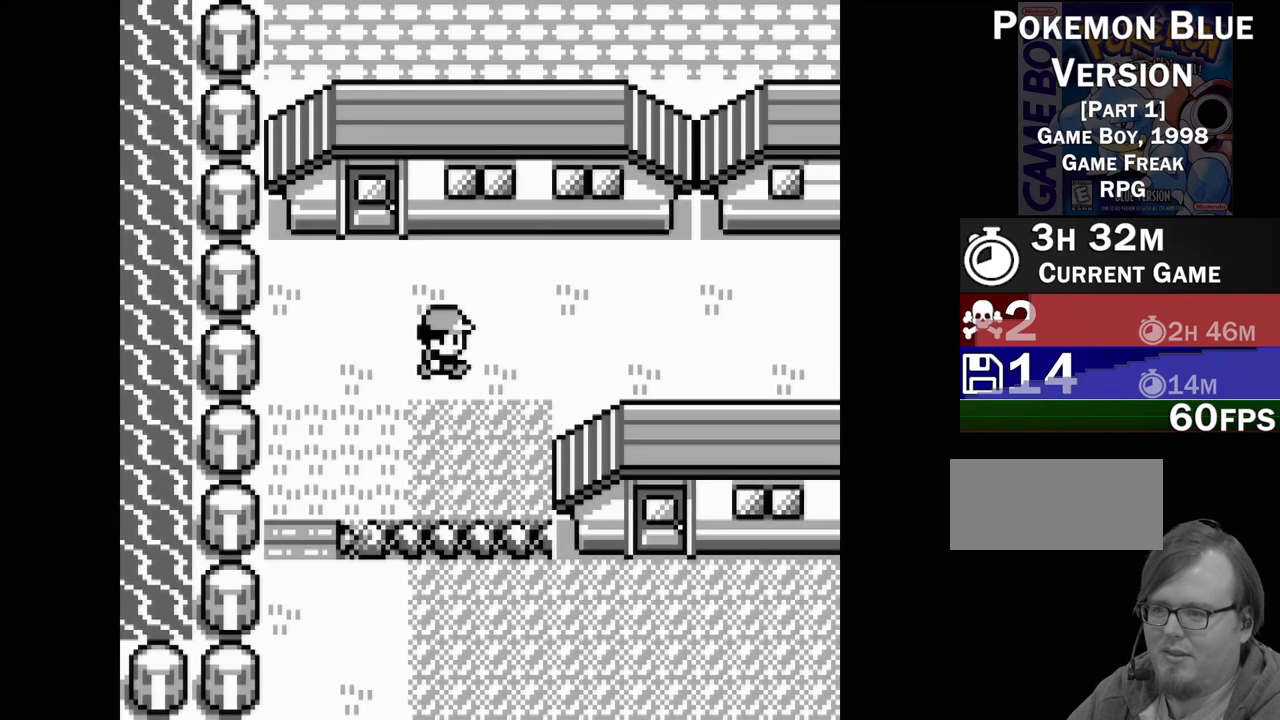
{"buttons": ["DPAD_RIGHT"], "events": []}
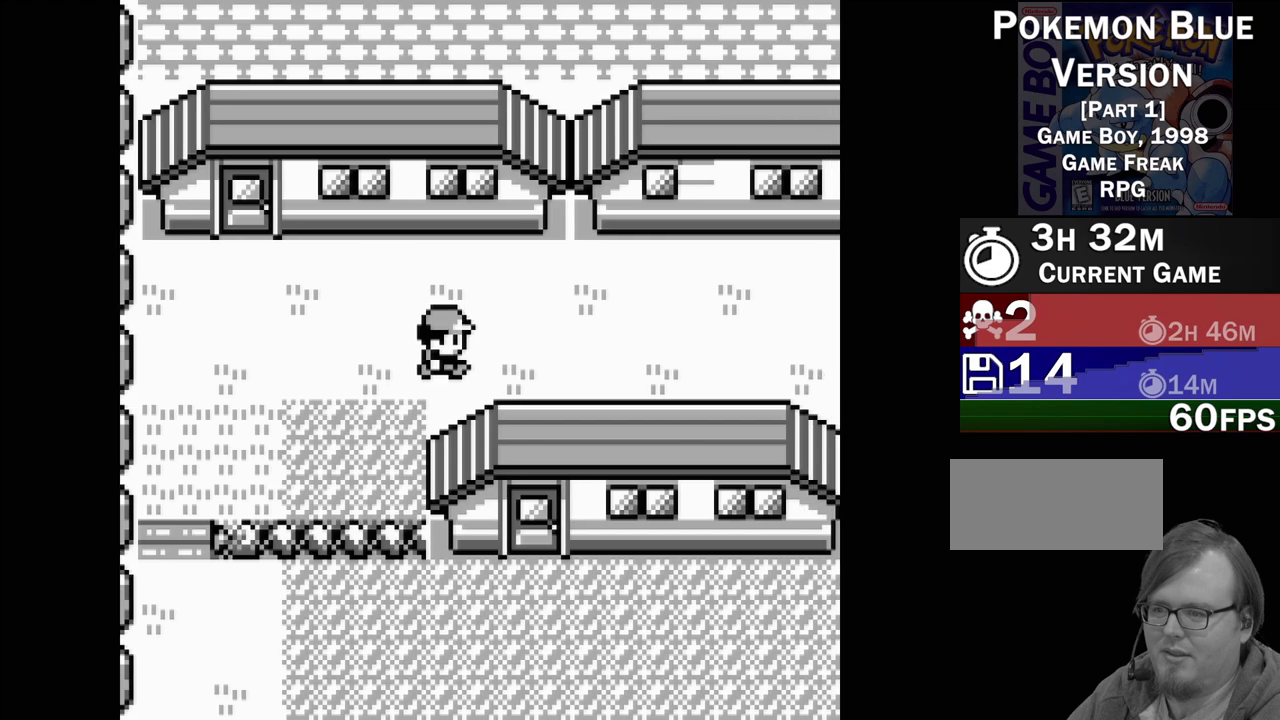
{"buttons": ["DPAD_RIGHT"], "events": []}
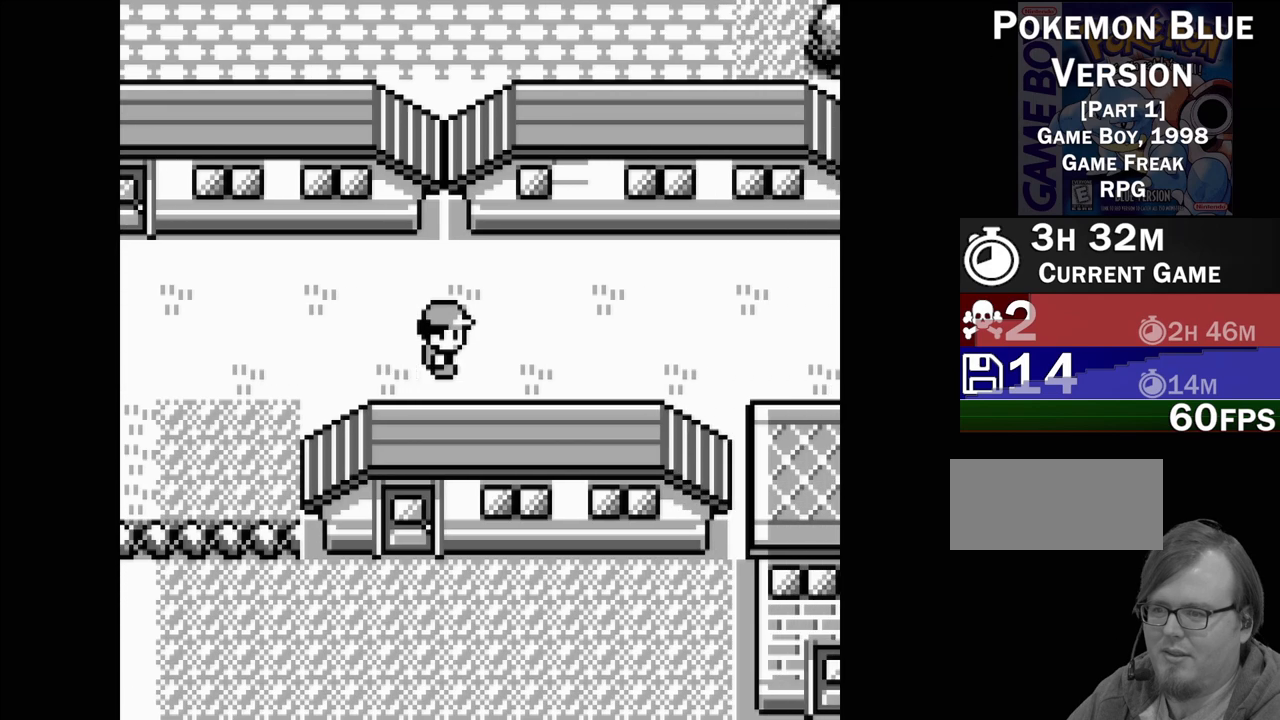
{"buttons": ["DPAD_RIGHT"], "events": []}
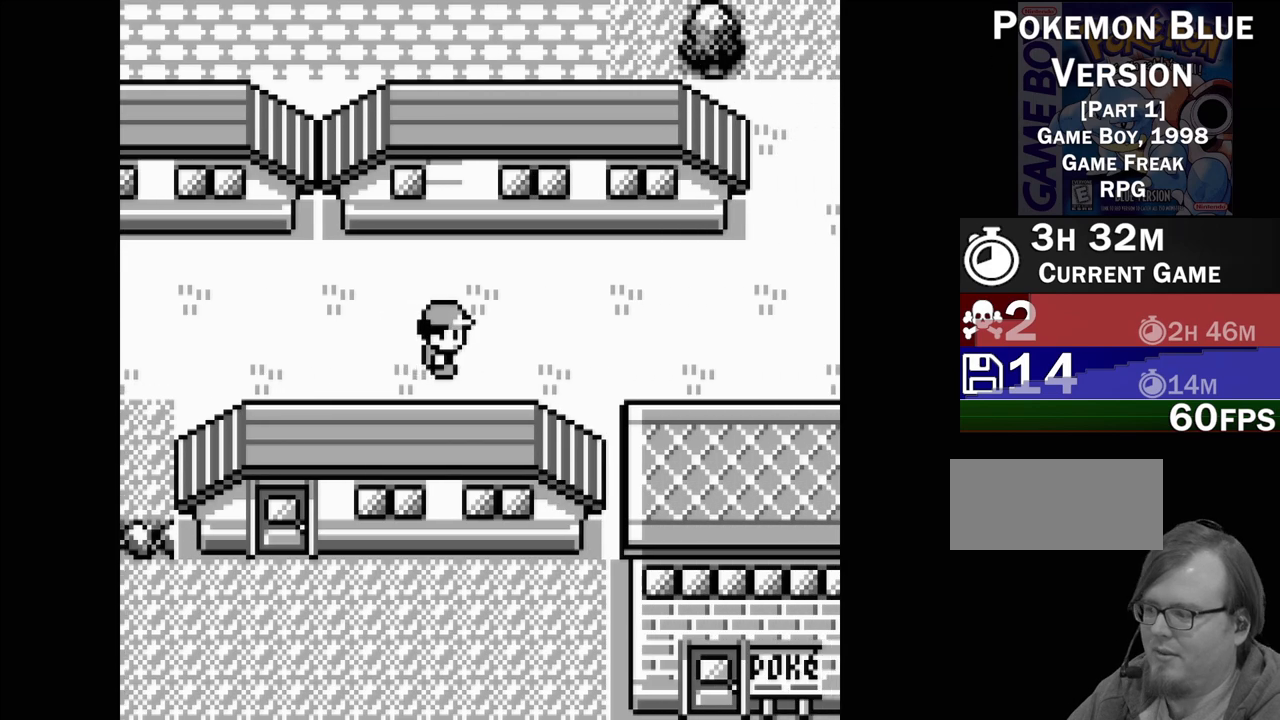
{"buttons": ["DPAD_RIGHT"], "events": []}
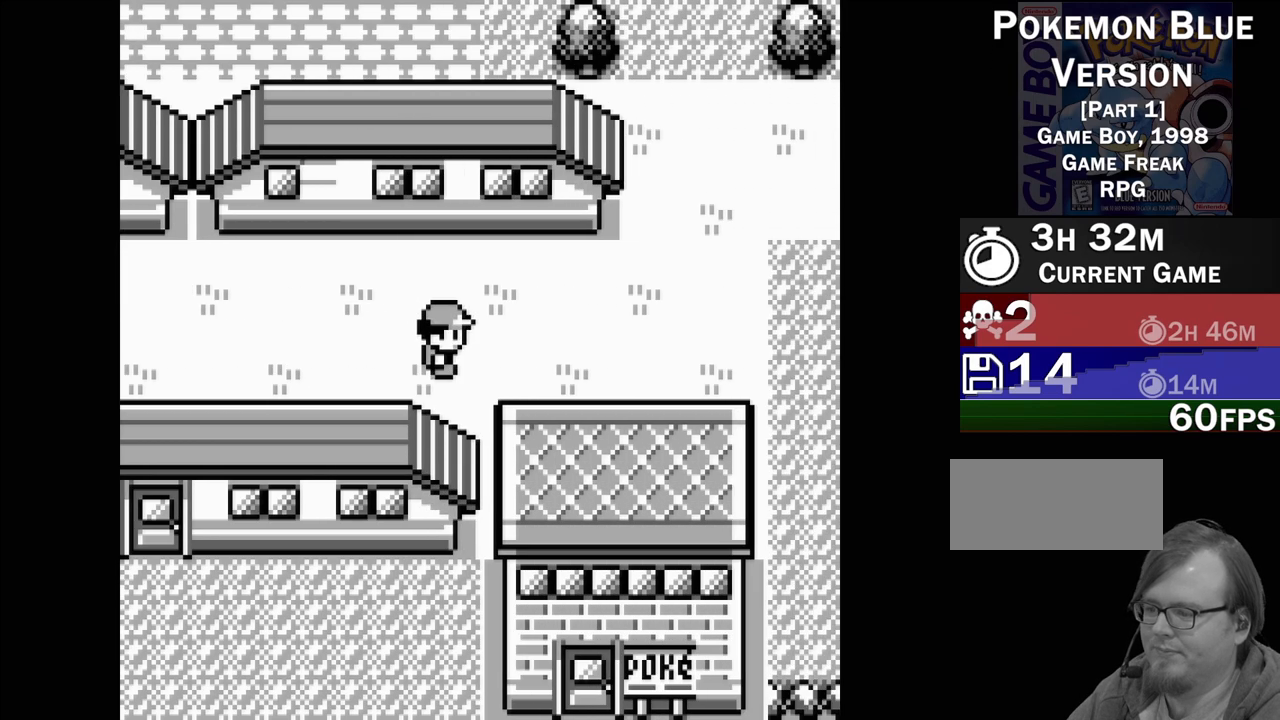
{"buttons": ["DPAD_RIGHT"], "events": []}
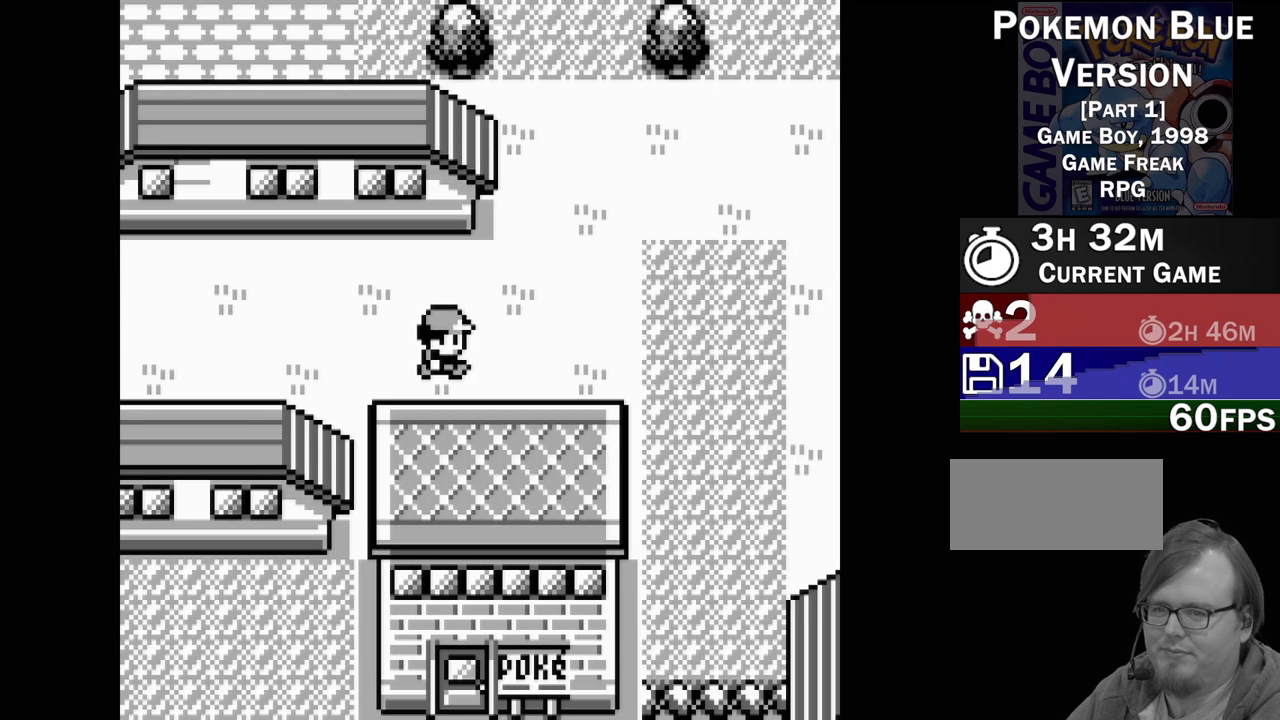
{"buttons": ["DPAD_RIGHT"], "events": []}
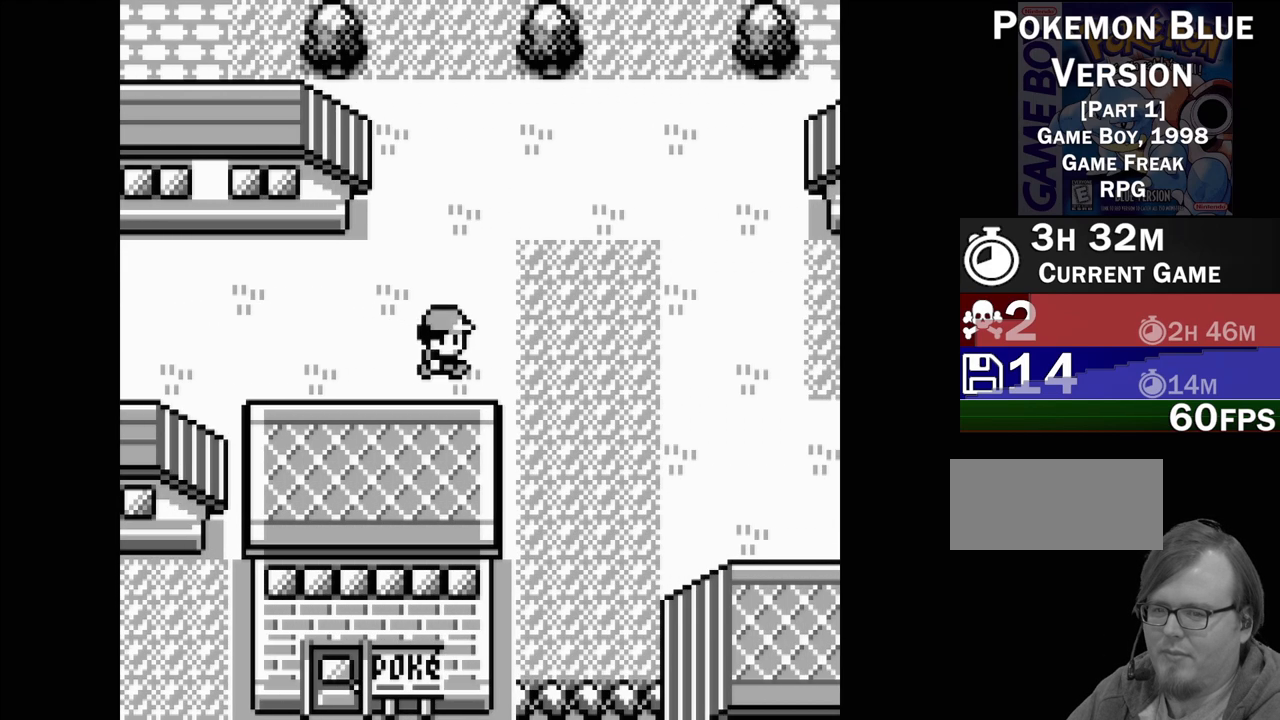
{"buttons": ["DPAD_RIGHT"], "events": []}
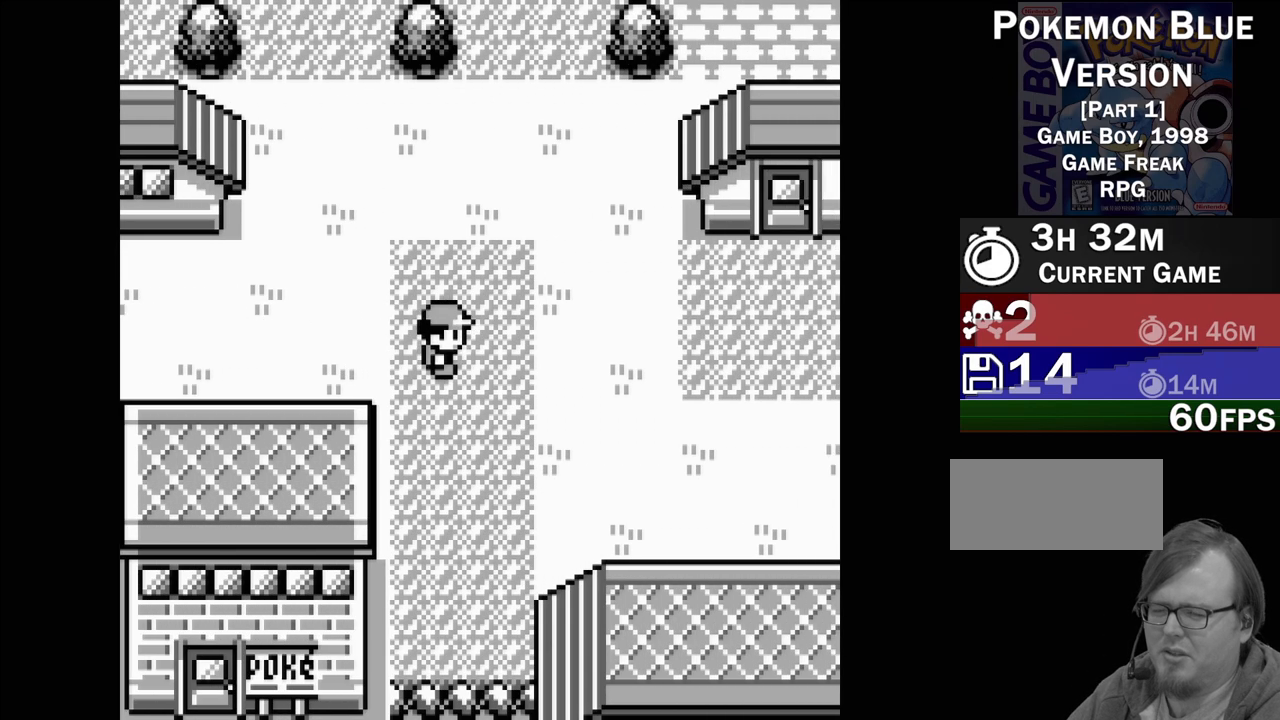
{"buttons": ["DPAD_RIGHT"], "events": []}
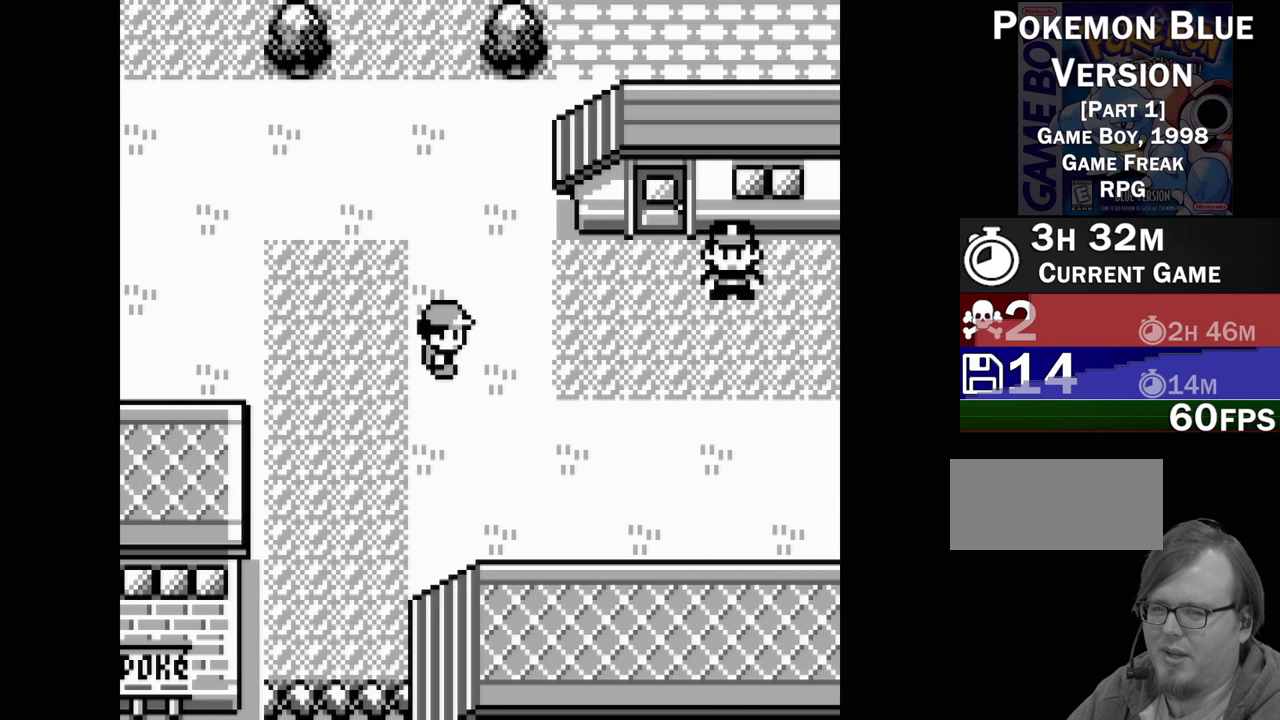
{"buttons": ["DPAD_RIGHT"], "events": []}
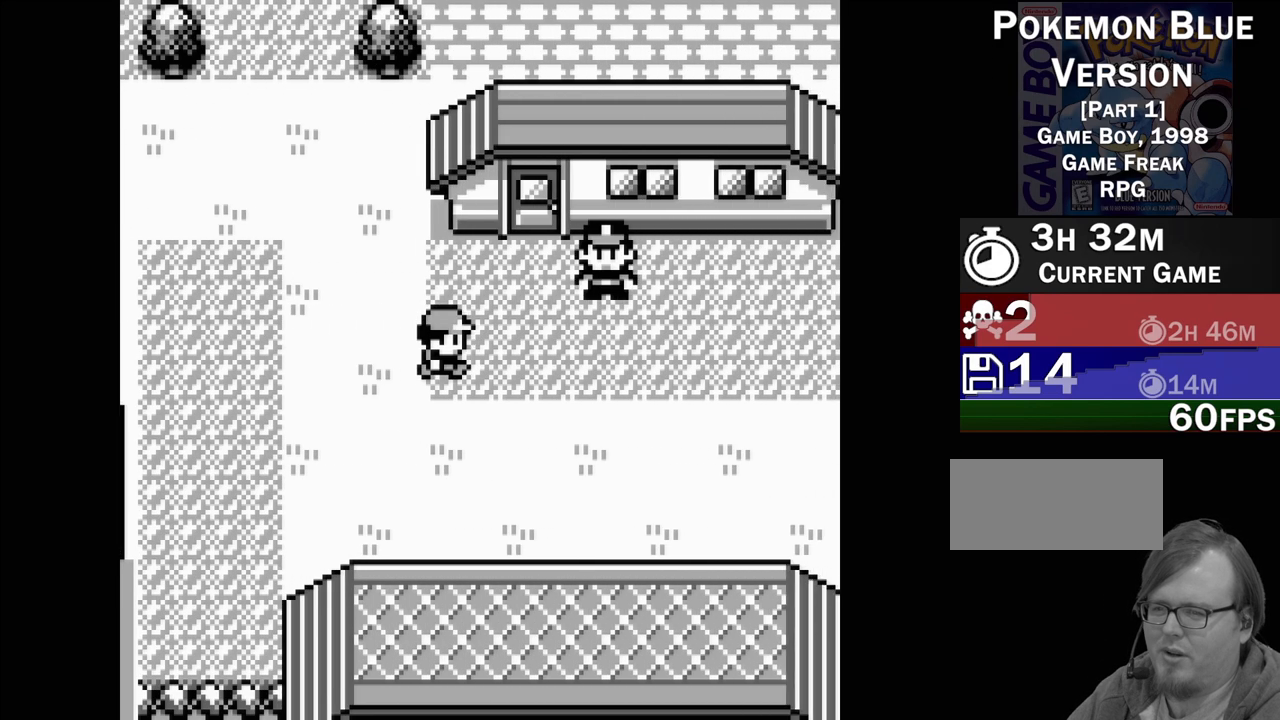
{"buttons": [], "events": [[100, "DPAD_RIGHT", "up"], [300, "DPAD_RIGHT", "down"], [400, "DPAD_RIGHT", "up"]]}
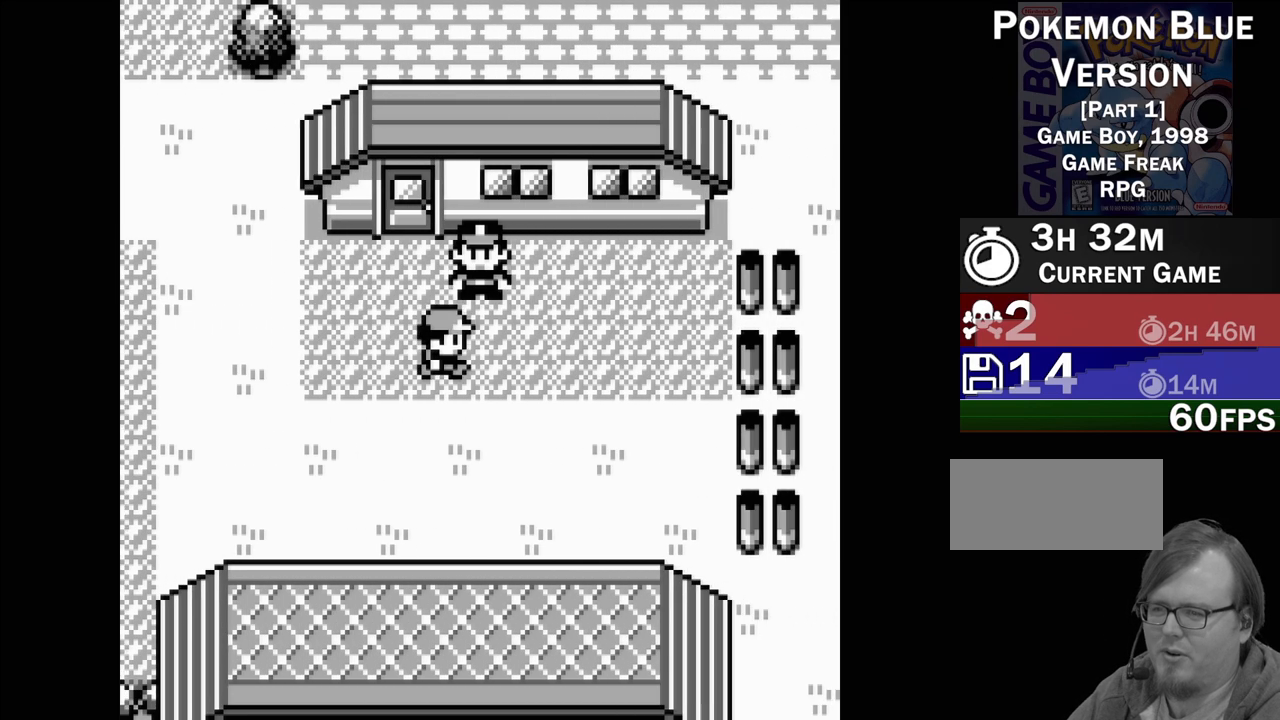
{"buttons": ["DPAD_UP"], "events": [[200, "DPAD_LEFT", "down"], [333, "DPAD_LEFT", "up"], [500, "DPAD_UP", "down"]]}
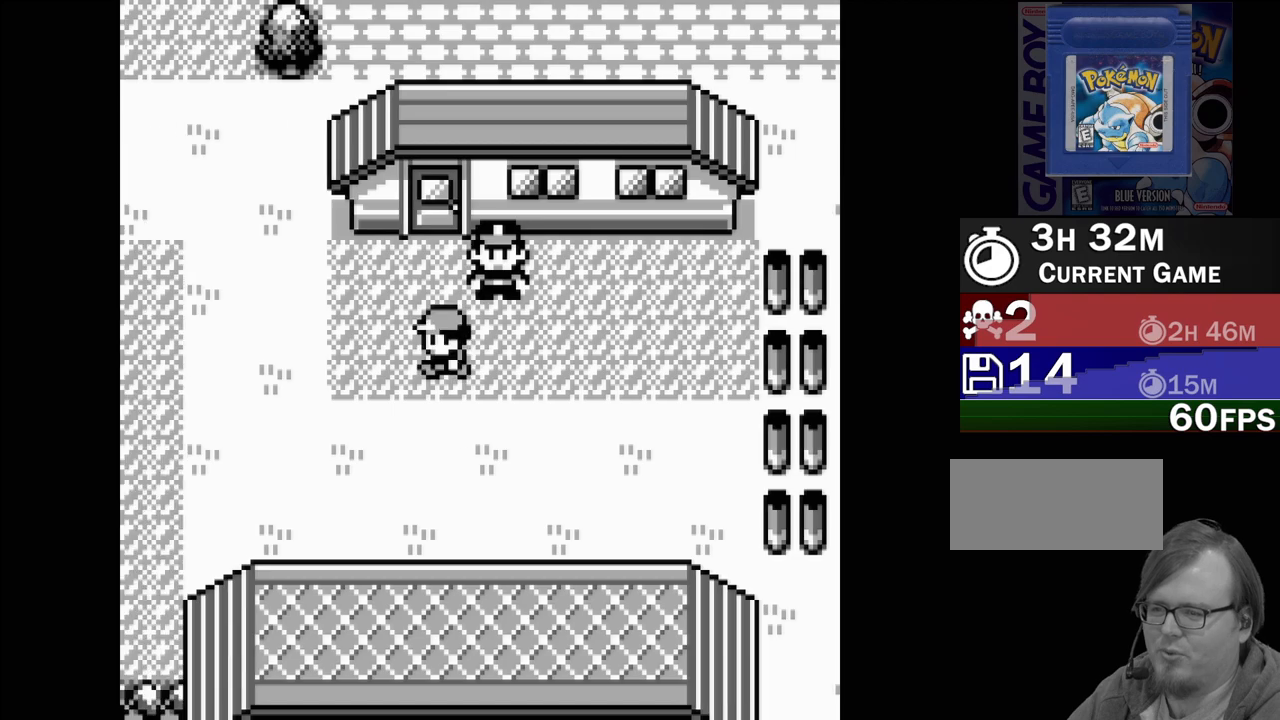
{"buttons": ["DPAD_UP"], "events": []}